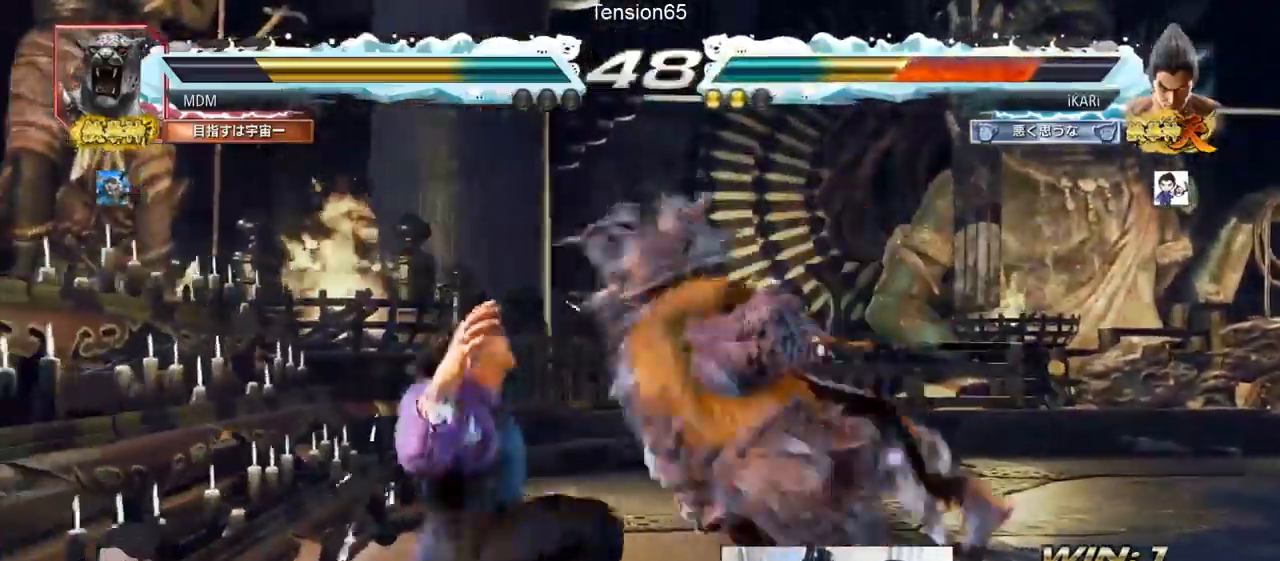
Gameplay with a controller (arcade stick); each line is a JSON object with the inputs held at the frame after it. "events" lists button and stick changes between this image and that frame as [ms after this image, input, new state], when the widget could be followed in between. Not read: L3 R3.
{"buttons": ["CIRCLE"], "left_stick": "center", "events": [[100, "left_stick", "center"], [334, "CIRCLE", "down"]]}
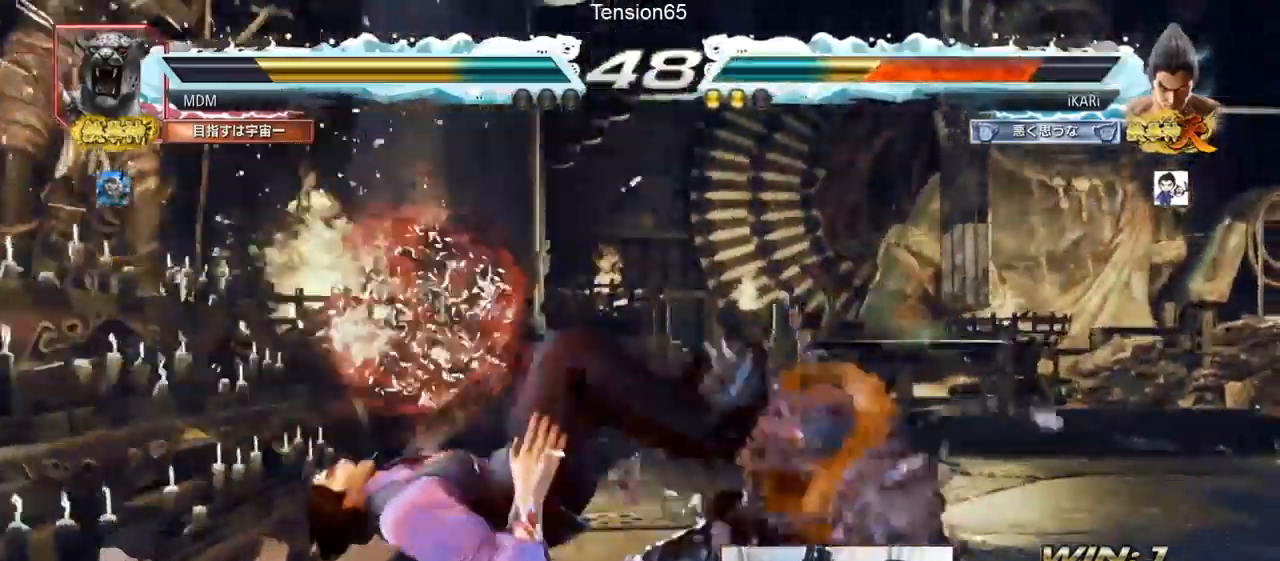
{"buttons": [], "left_stick": "center", "events": [[34, "CIRCLE", "up"]]}
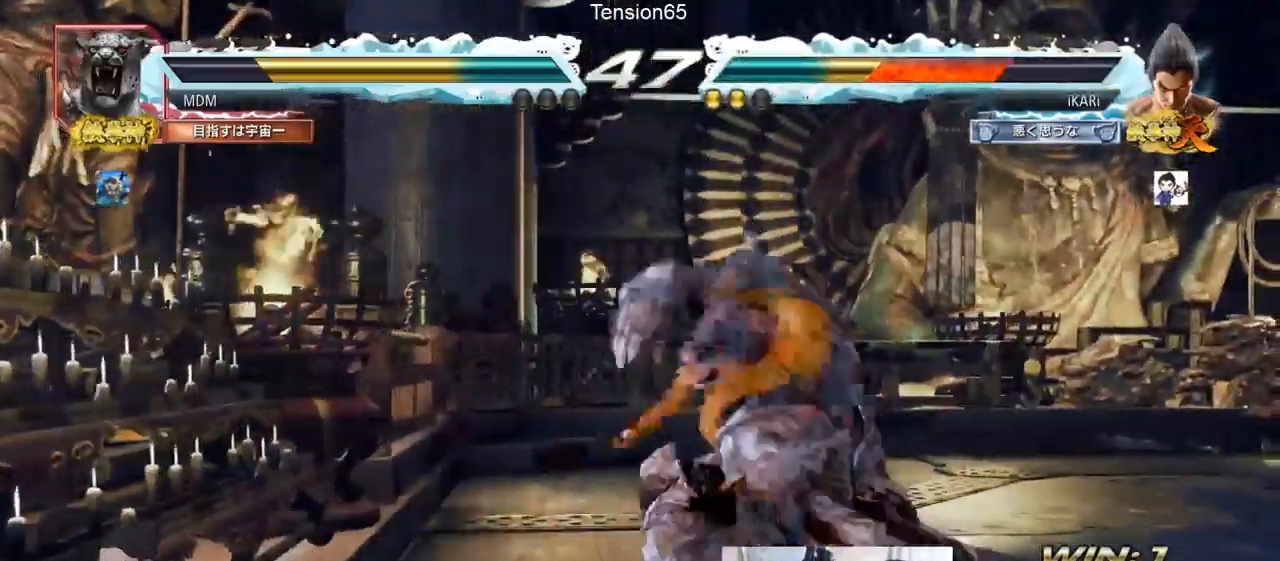
{"buttons": ["SQUARE"], "left_stick": "center"}
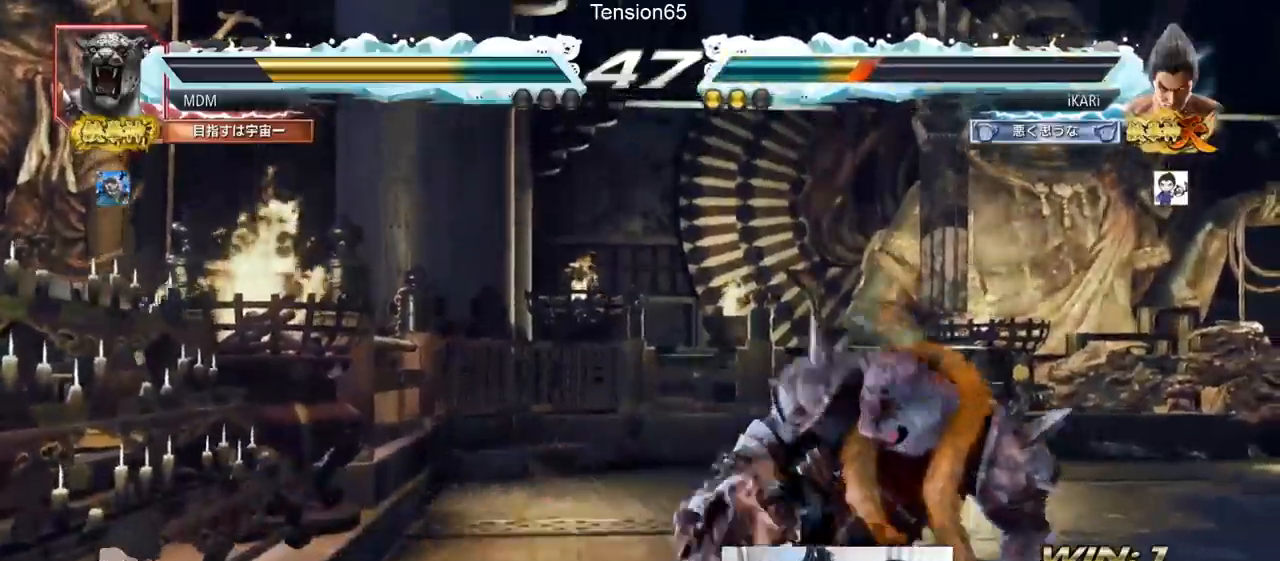
{"buttons": [], "left_stick": "center", "events": [[34, "TRIANGLE", "down"], [67, "SQUARE", "up"], [84, "TRIANGLE", "up"]]}
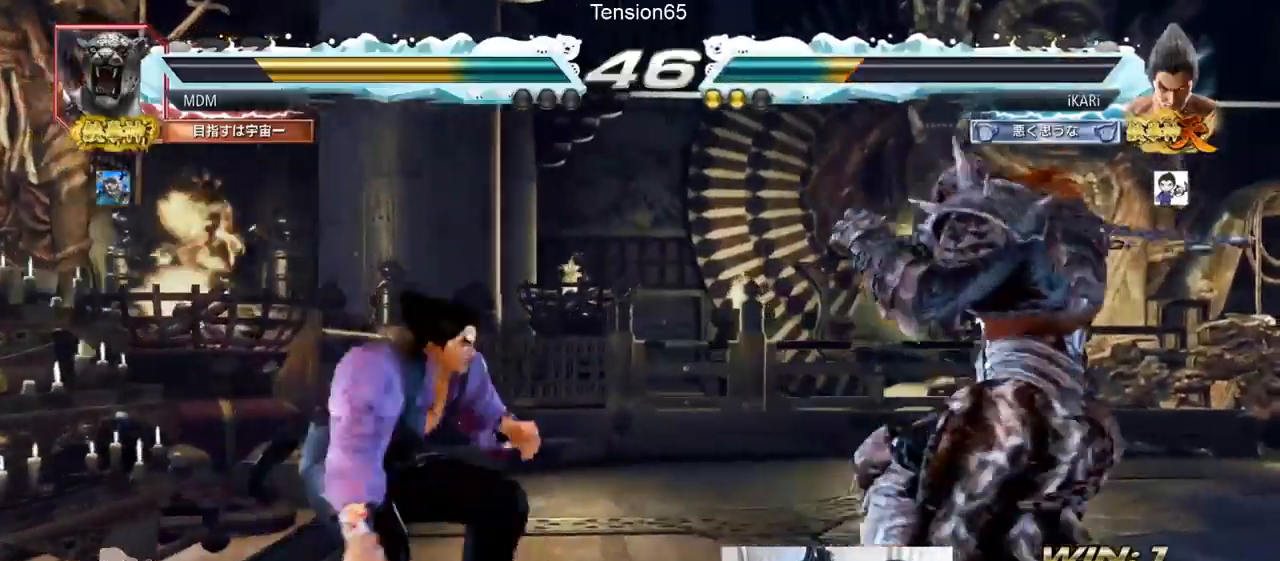
{"buttons": [], "left_stick": "center", "events": [[33, "left_stick", "left"], [167, "left_stick", "center"], [234, "left_stick", "up"], [417, "left_stick", "center"]]}
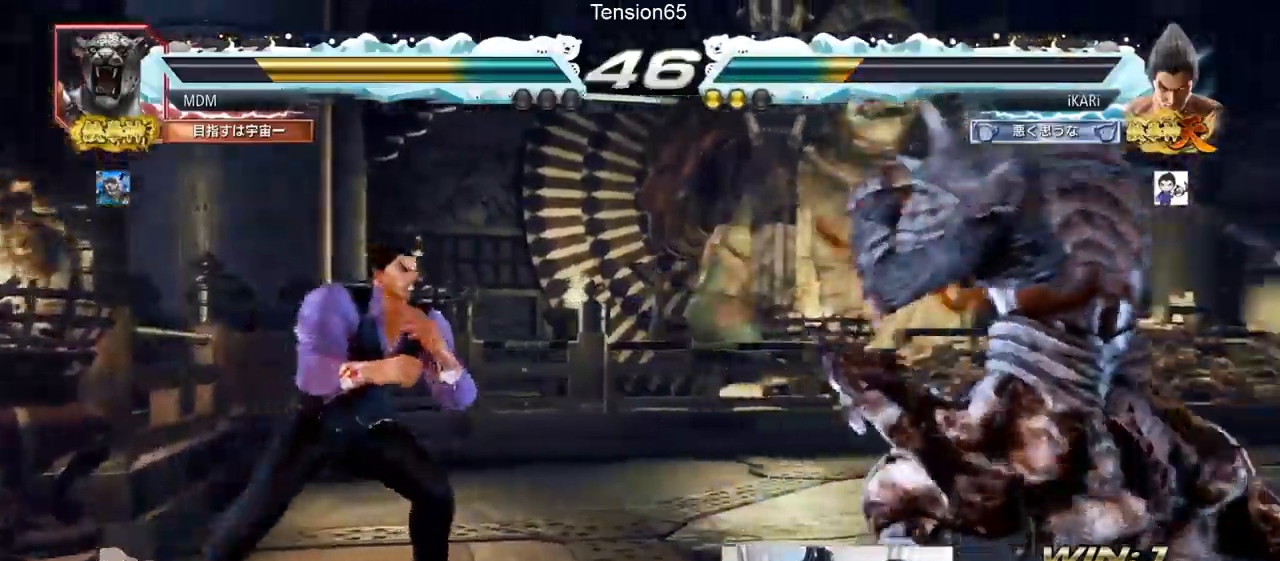
{"buttons": [], "left_stick": "center", "events": [[301, "left_stick", "left"], [468, "left_stick", "center"]]}
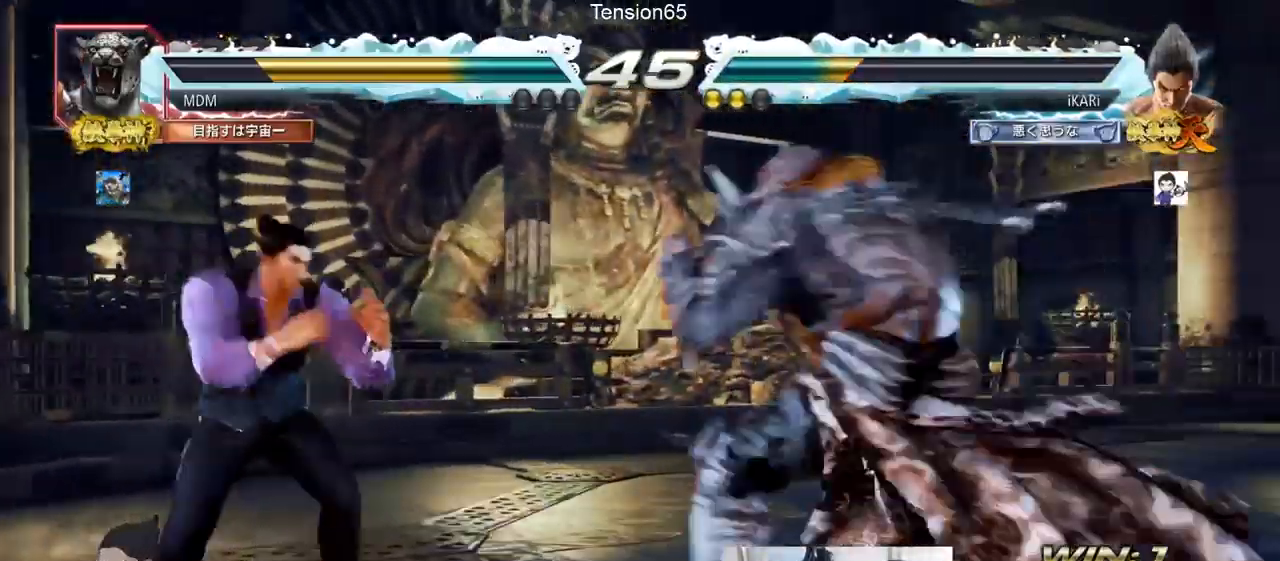
{"buttons": [], "left_stick": "left", "events": [[50, "left_stick", "up"], [167, "left_stick", "center"], [367, "left_stick", "left"]]}
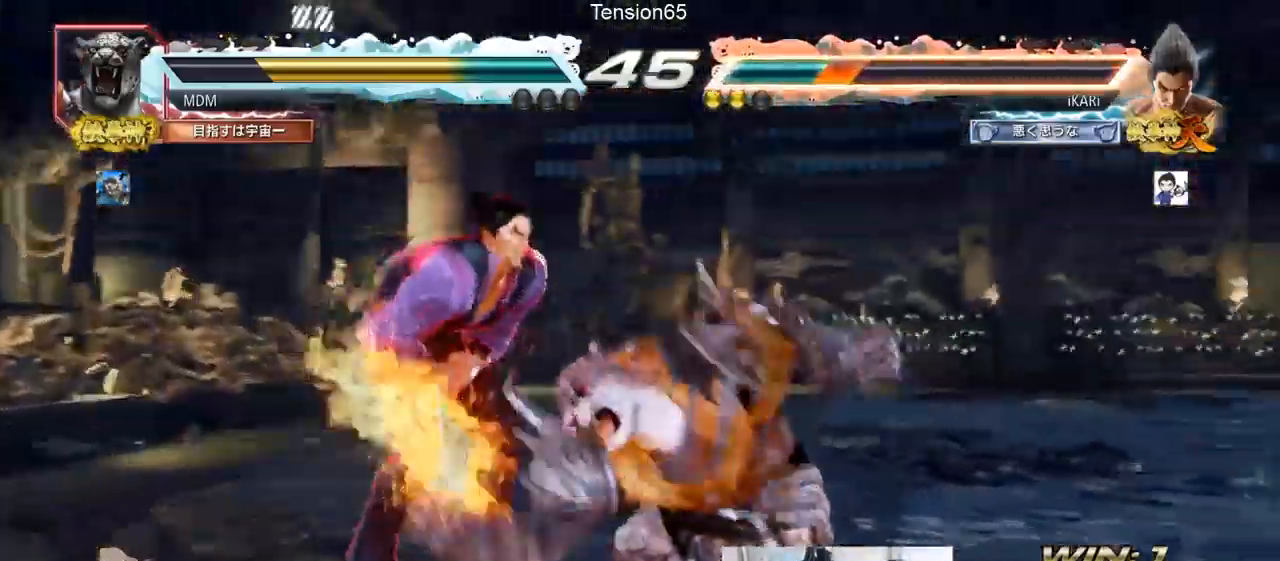
{"buttons": [], "left_stick": "down", "events": [[117, "left_stick", "center"], [401, "left_stick", "left"], [501, "left_stick", "down"]]}
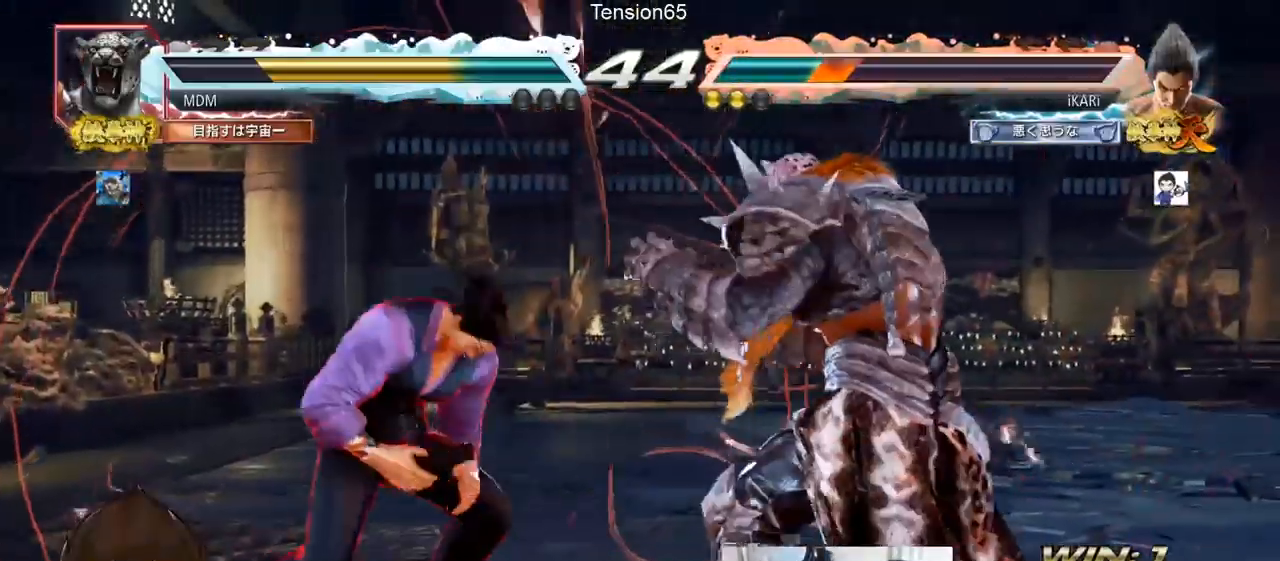
{"buttons": [], "left_stick": "left", "events": [[250, "left_stick", "center"], [300, "left_stick", "left"]]}
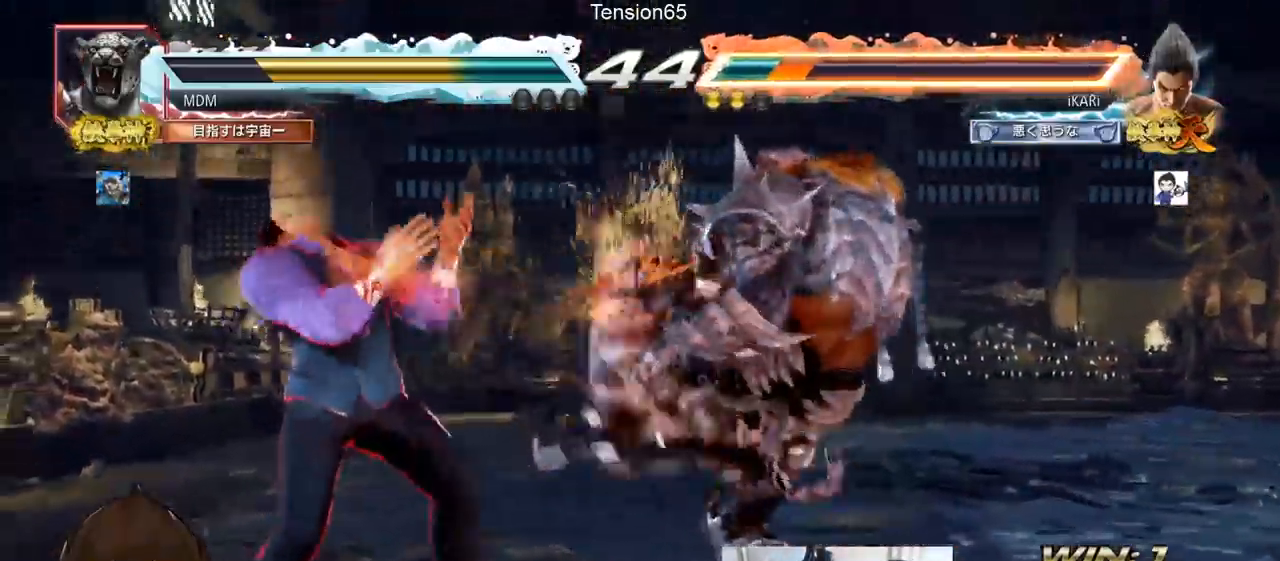
{"buttons": [], "left_stick": "left", "events": [[17, "left_stick", "center"], [301, "left_stick", "left"]]}
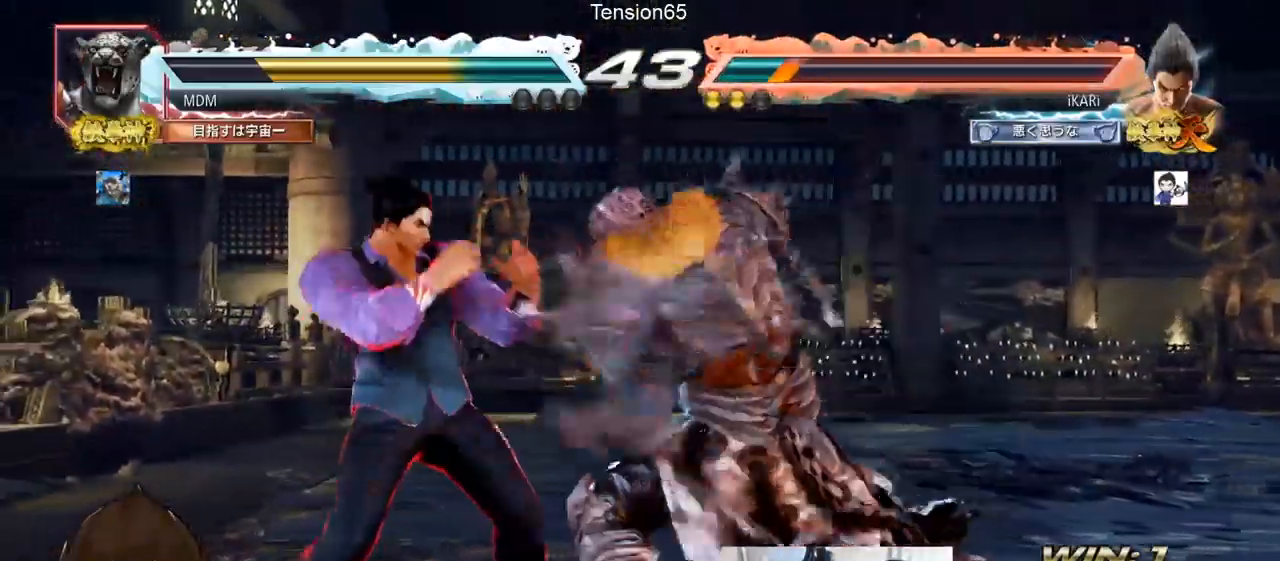
{"buttons": ["CIRCLE", "SQUARE"], "left_stick": "center", "events": [[334, "left_stick", "down"], [400, "CIRCLE", "down"], [400, "SQUARE", "down"], [434, "left_stick", "center"]]}
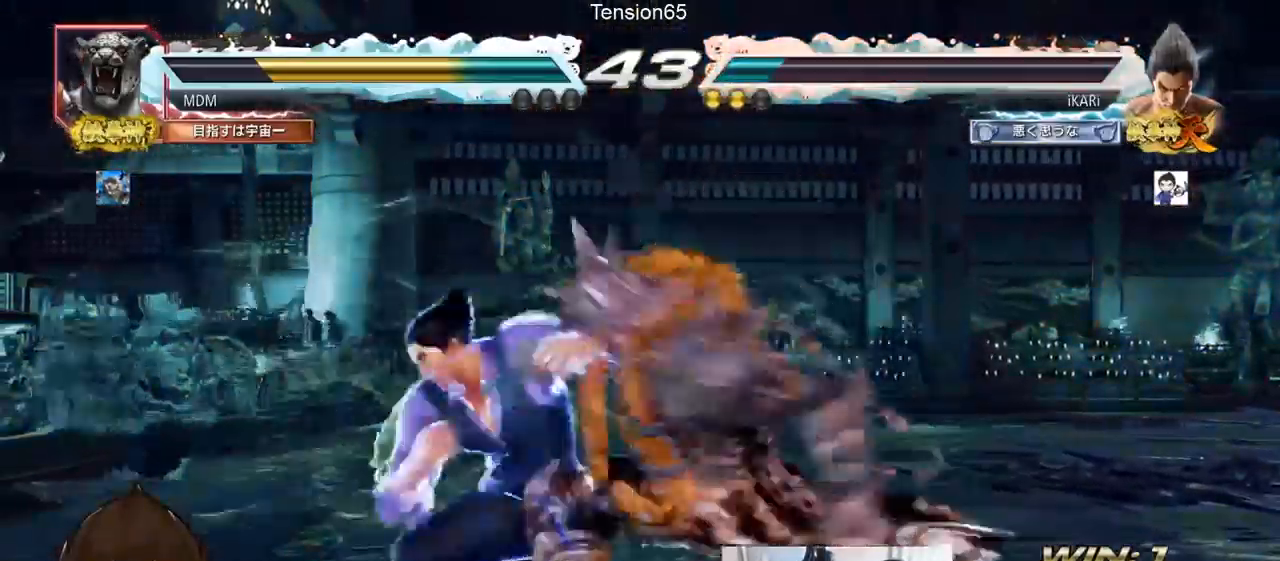
{"buttons": [], "left_stick": "left", "events": [[67, "left_stick", "up-right"], [351, "SQUARE", "up"], [351, "left_stick", "center"], [367, "CIRCLE", "up"], [501, "left_stick", "left"]]}